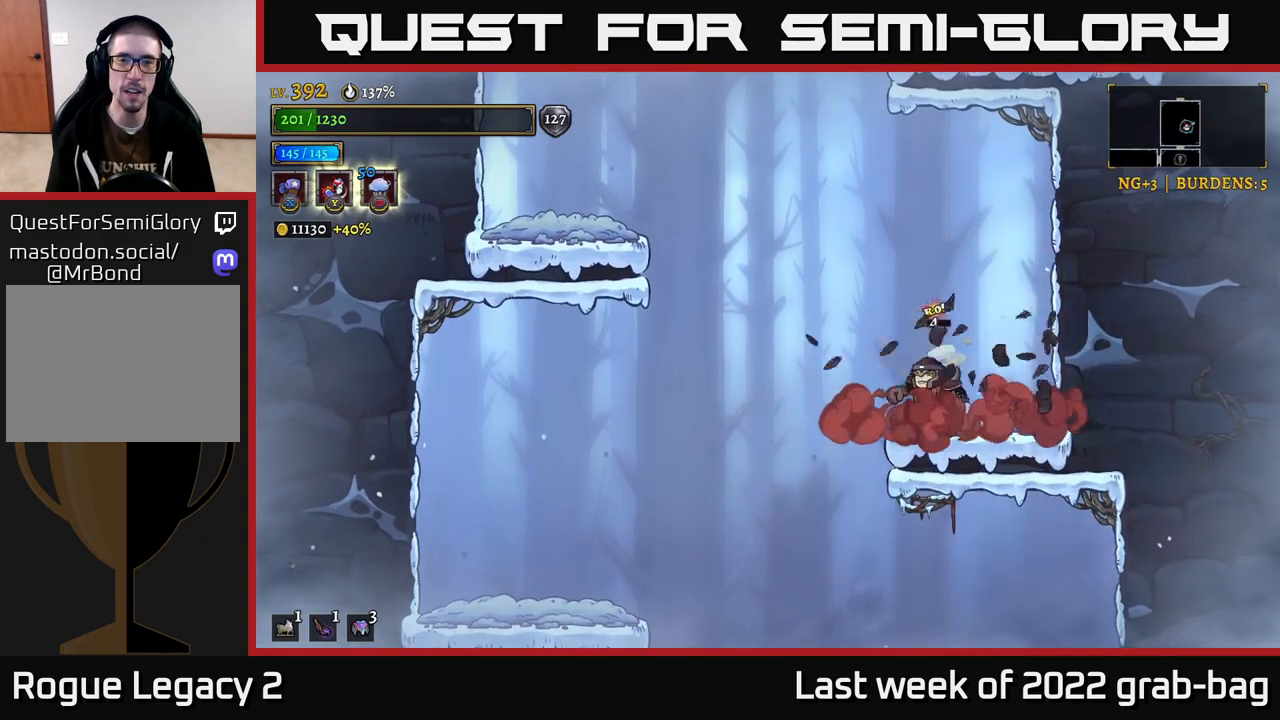
Gameplay with a controller (Xbox layout); each line is a JSON object with the inputs held at the frame after it. "events" lists button and stick changes between this image and that frame as [ms after this image, input, new state], when the widget could be followed in between.
{"buttons": ["A"], "left_stick": "left", "right_stick": "center", "events": []}
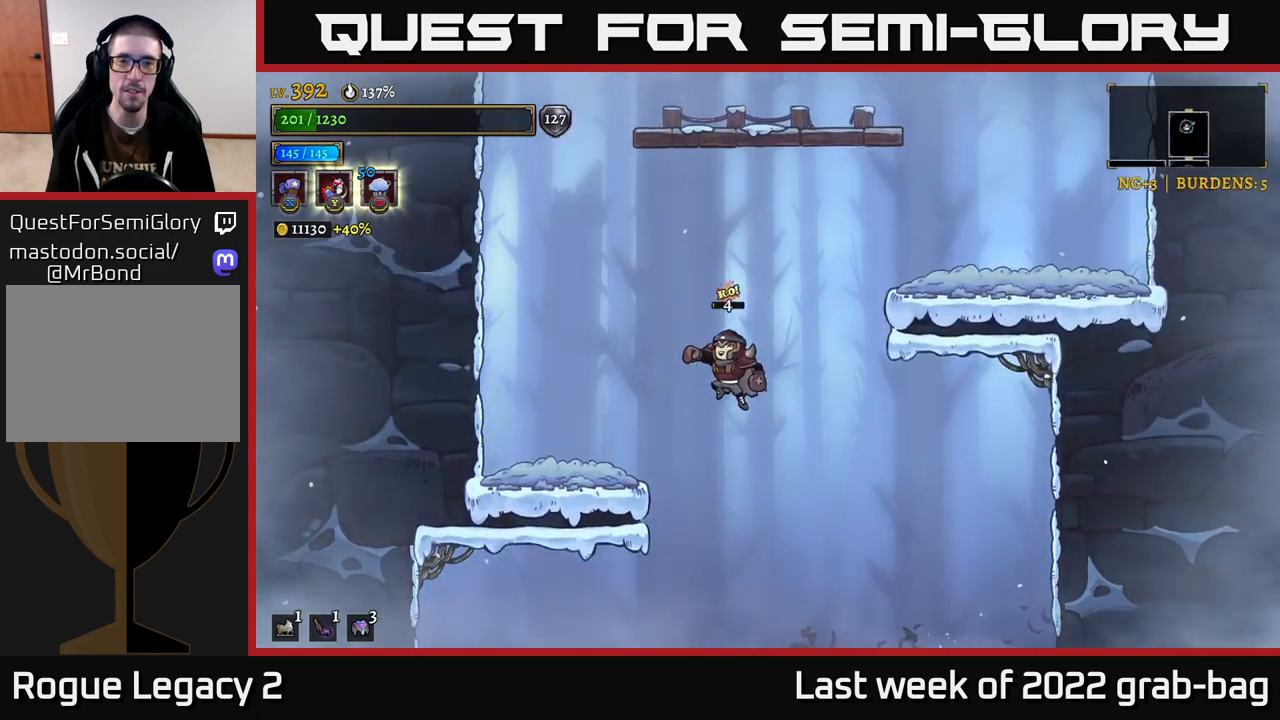
{"buttons": [], "left_stick": "center", "right_stick": "center", "events": [[133, "A", "up"], [317, "left_stick", "center"]]}
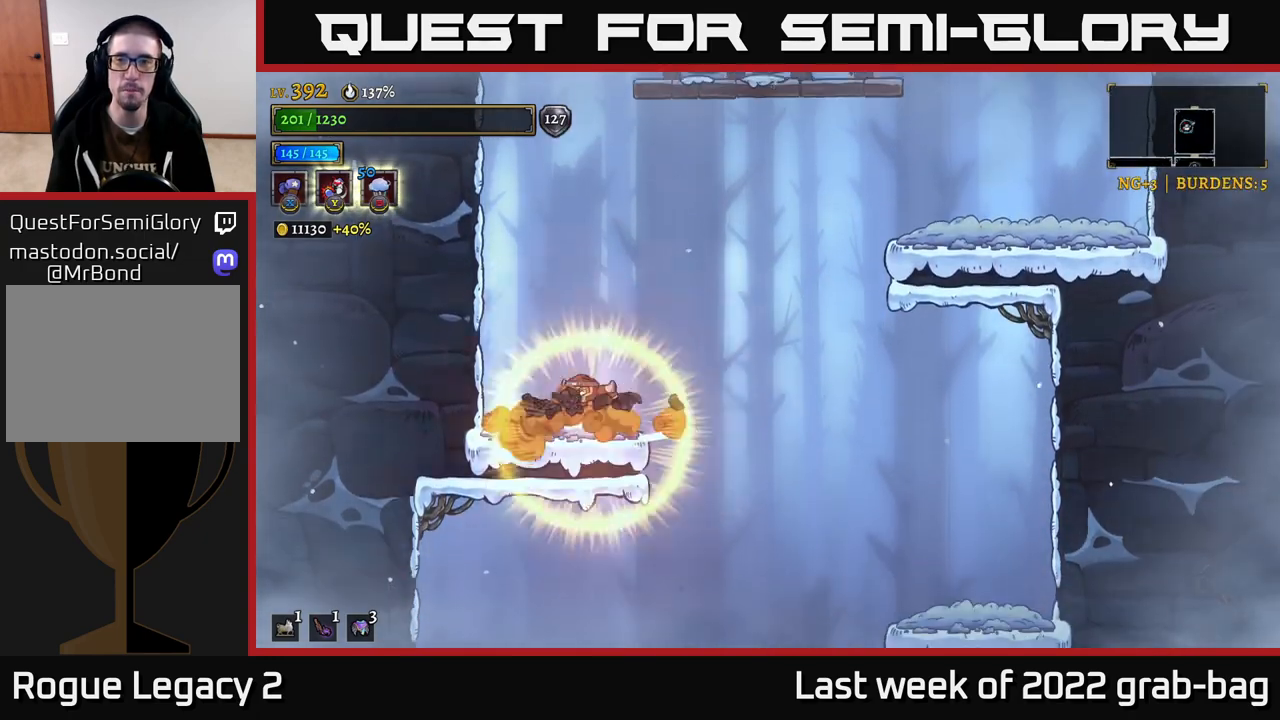
{"buttons": ["A"], "left_stick": "right", "right_stick": "center", "events": [[33, "A", "down"], [33, "left_stick", "right"], [350, "A", "up"], [433, "A", "down"]]}
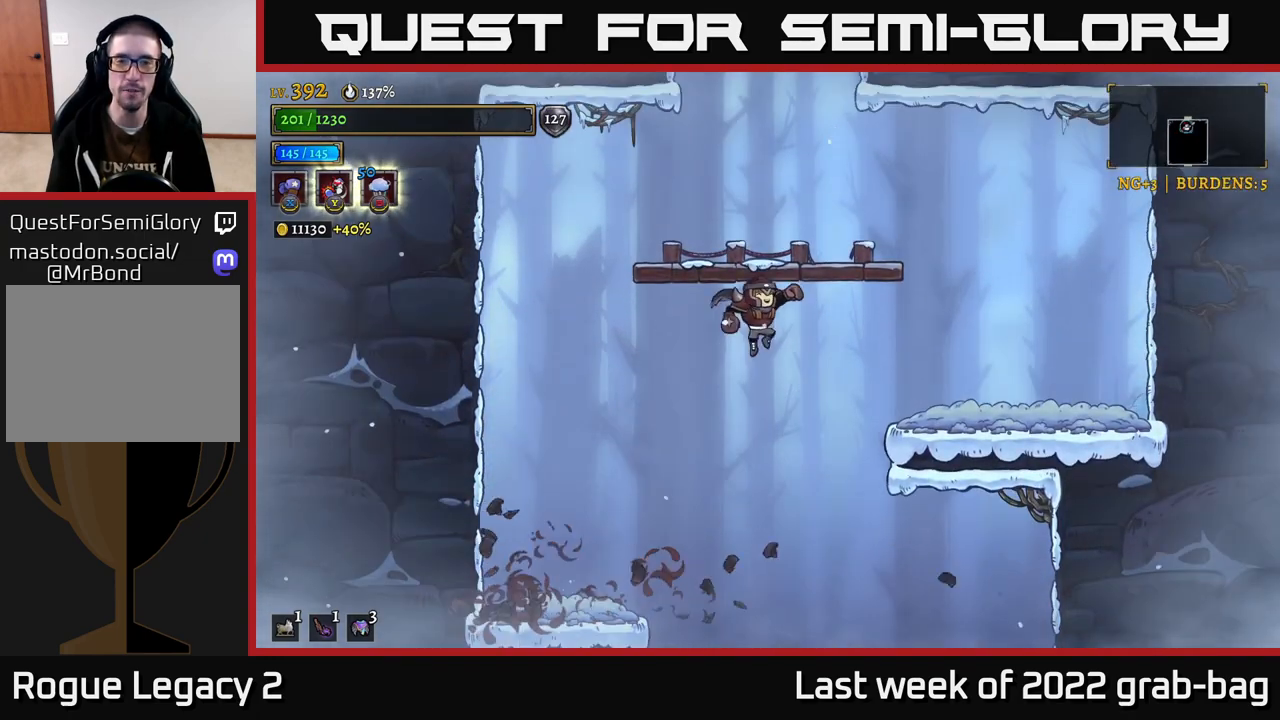
{"buttons": ["A"], "left_stick": "center", "right_stick": "center", "events": [[17, "left_stick", "up"], [83, "left_stick", "center"], [200, "A", "up"], [500, "A", "down"]]}
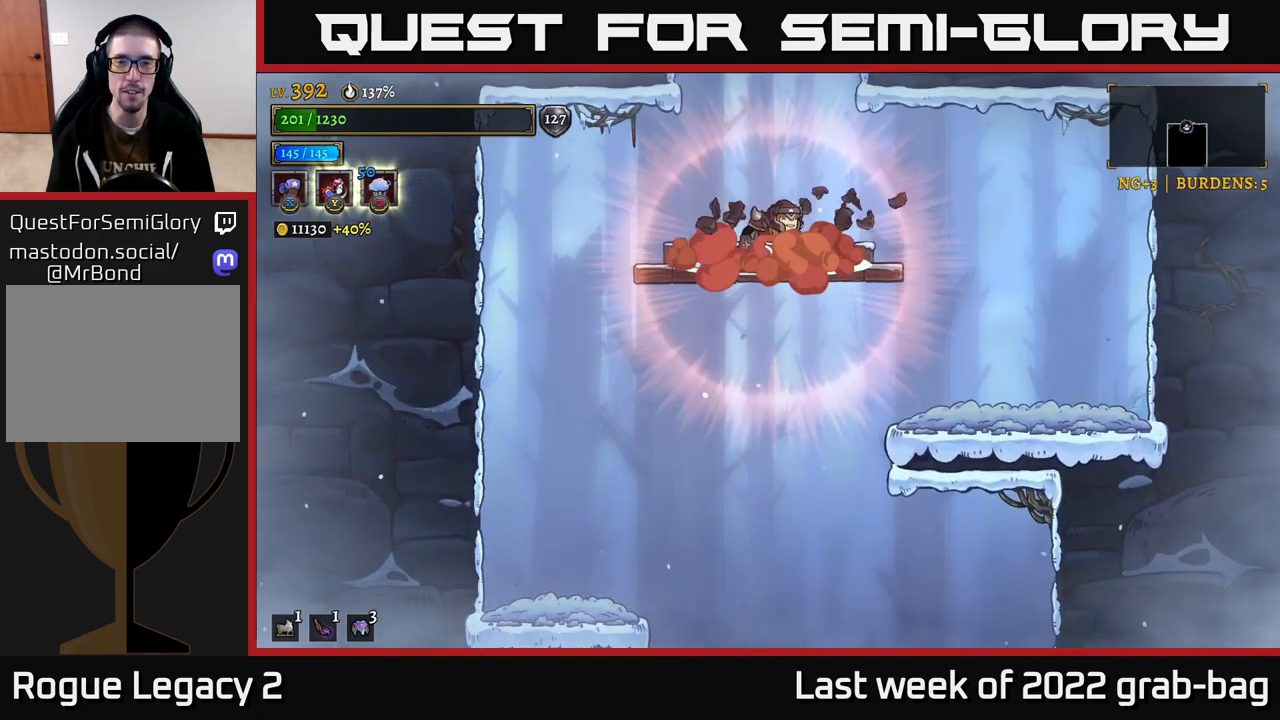
{"buttons": [], "left_stick": "center", "right_stick": "center", "events": [[467, "A", "up"]]}
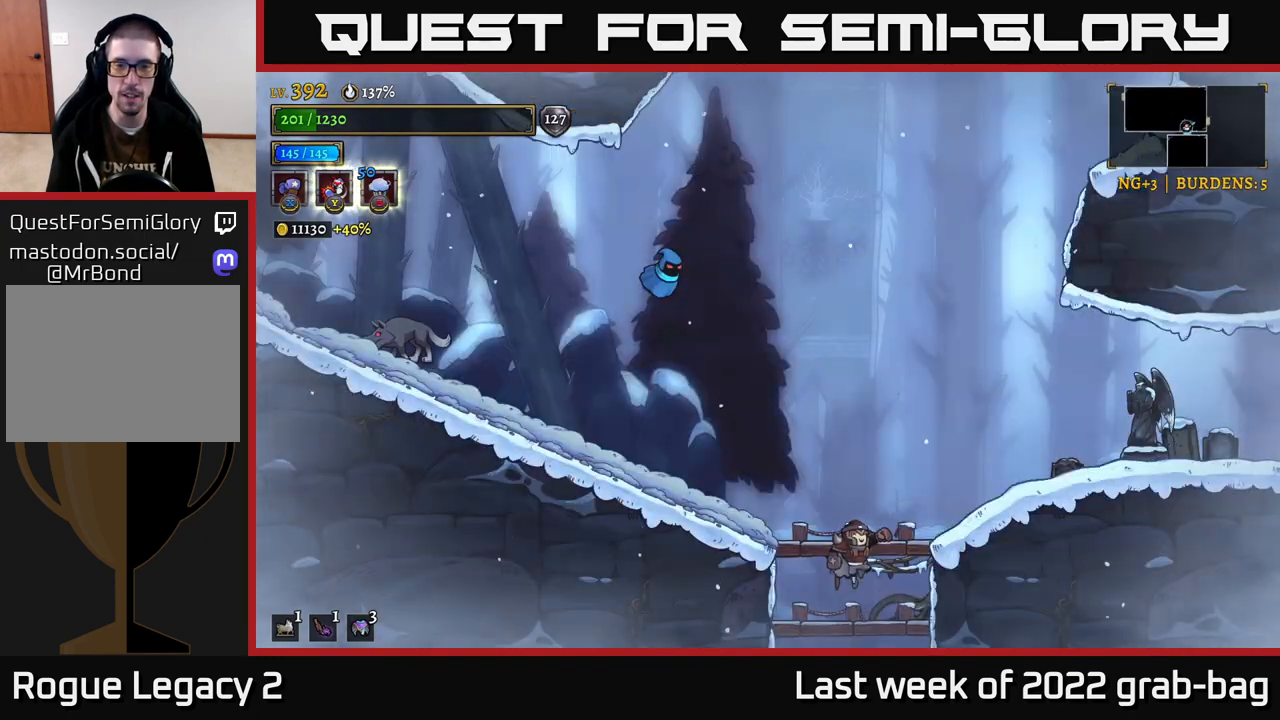
{"buttons": ["A"], "left_stick": "center", "right_stick": "center", "events": [[333, "A", "down"]]}
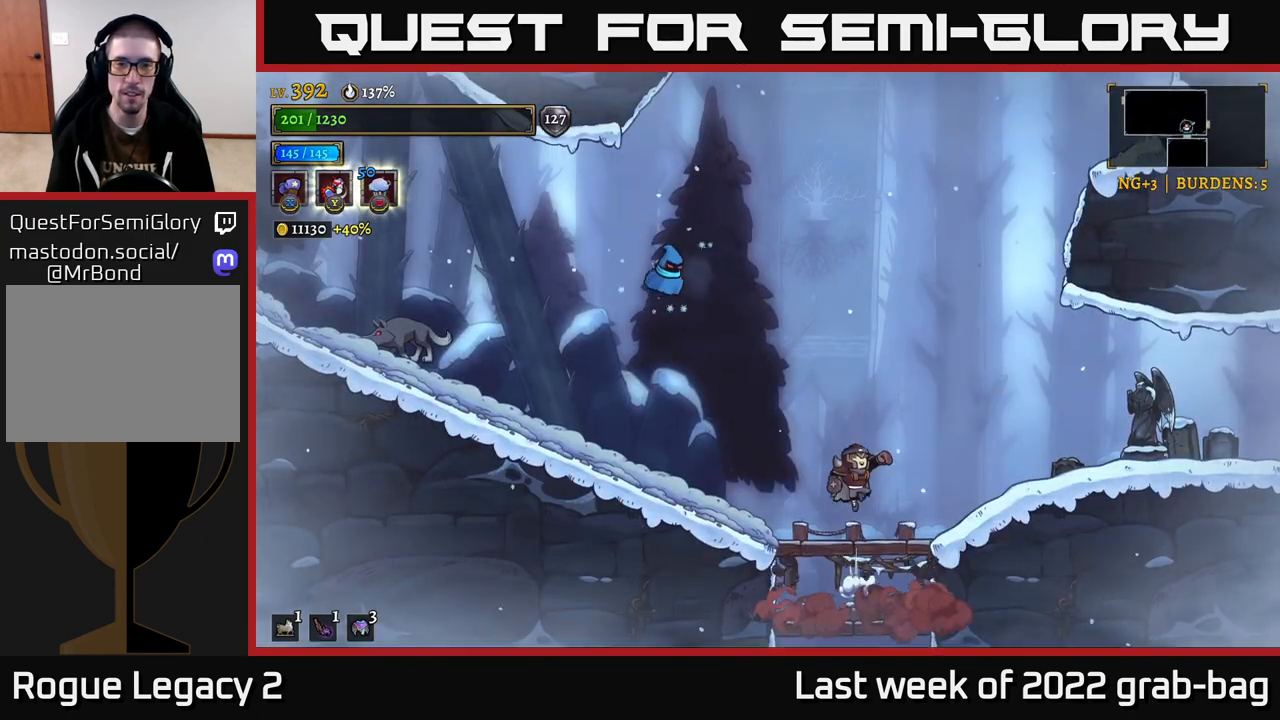
{"buttons": ["A", "X"], "left_stick": "center", "right_stick": "center", "events": [[67, "A", "up"], [133, "A", "down"], [200, "left_stick", "up-left"], [250, "left_stick", "left"], [350, "X", "down"], [383, "left_stick", "center"]]}
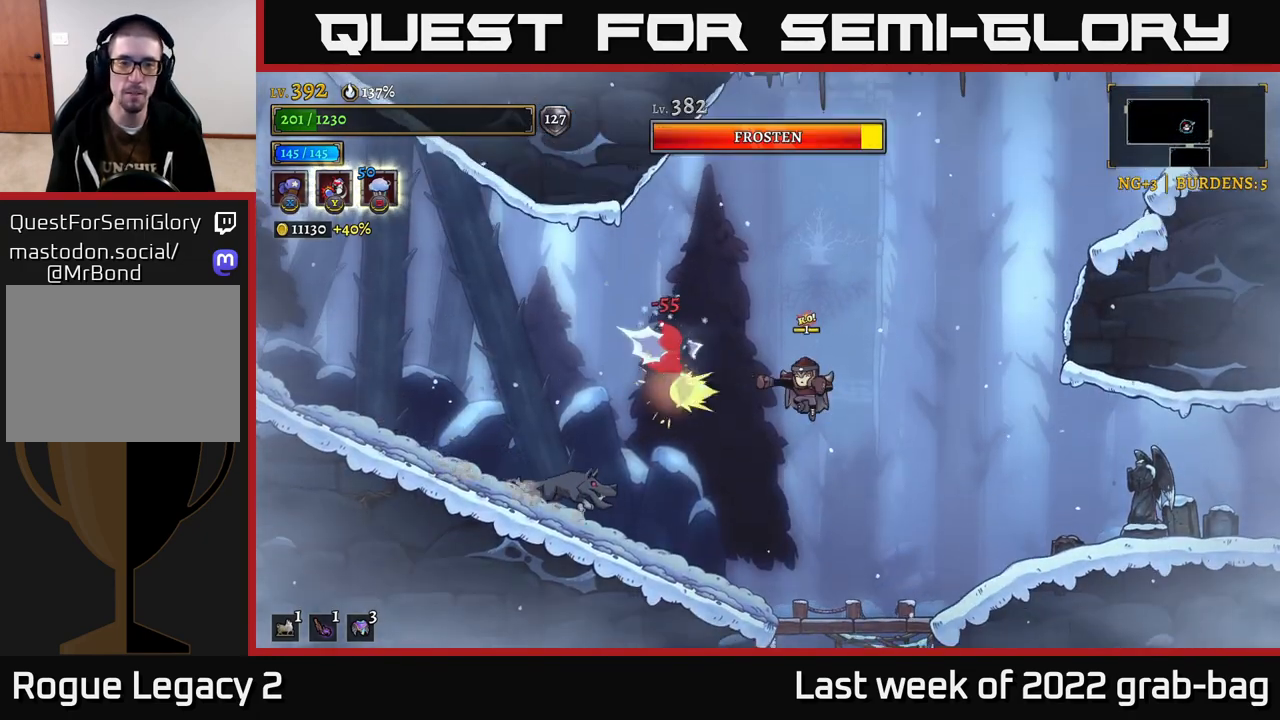
{"buttons": [], "left_stick": "right", "right_stick": "center", "events": [[150, "A", "up"], [200, "X", "up"], [200, "left_stick", "up-left"], [250, "Y", "down"], [333, "Y", "up"], [433, "left_stick", "right"]]}
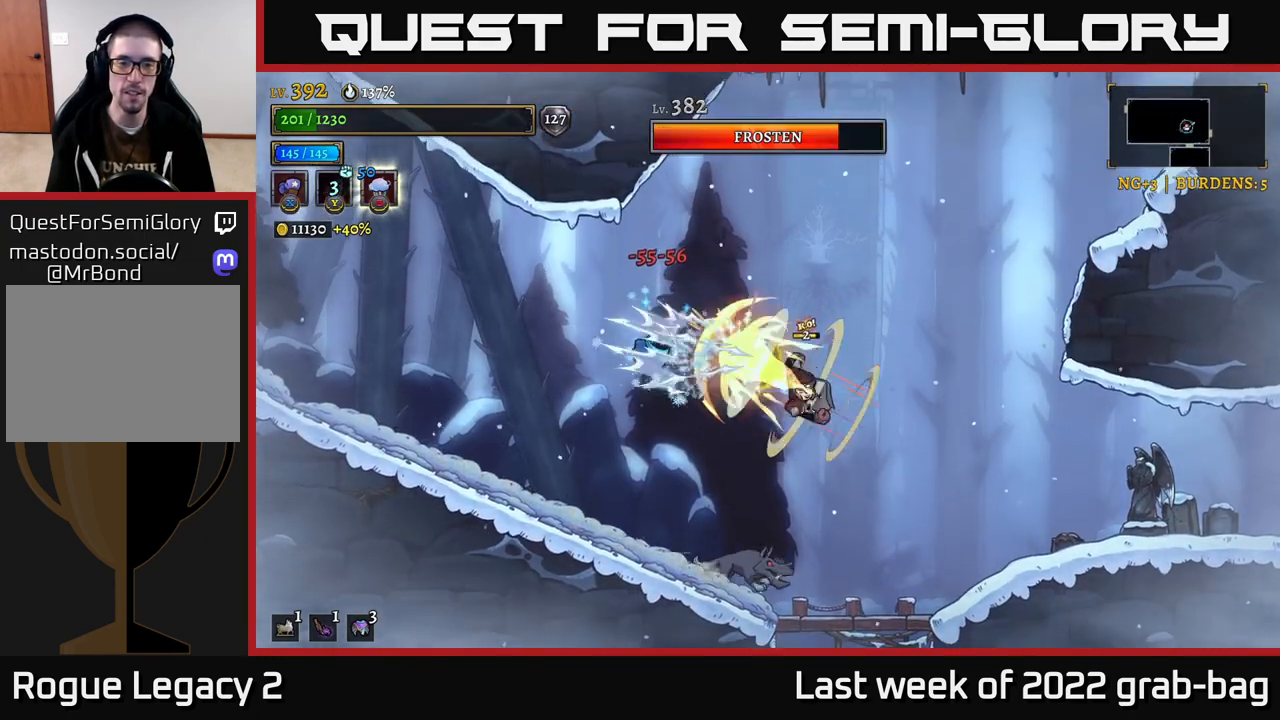
{"buttons": ["R2"], "left_stick": "right", "right_stick": "center", "events": [[133, "A", "down"], [250, "R2", "down"], [417, "A", "up"]]}
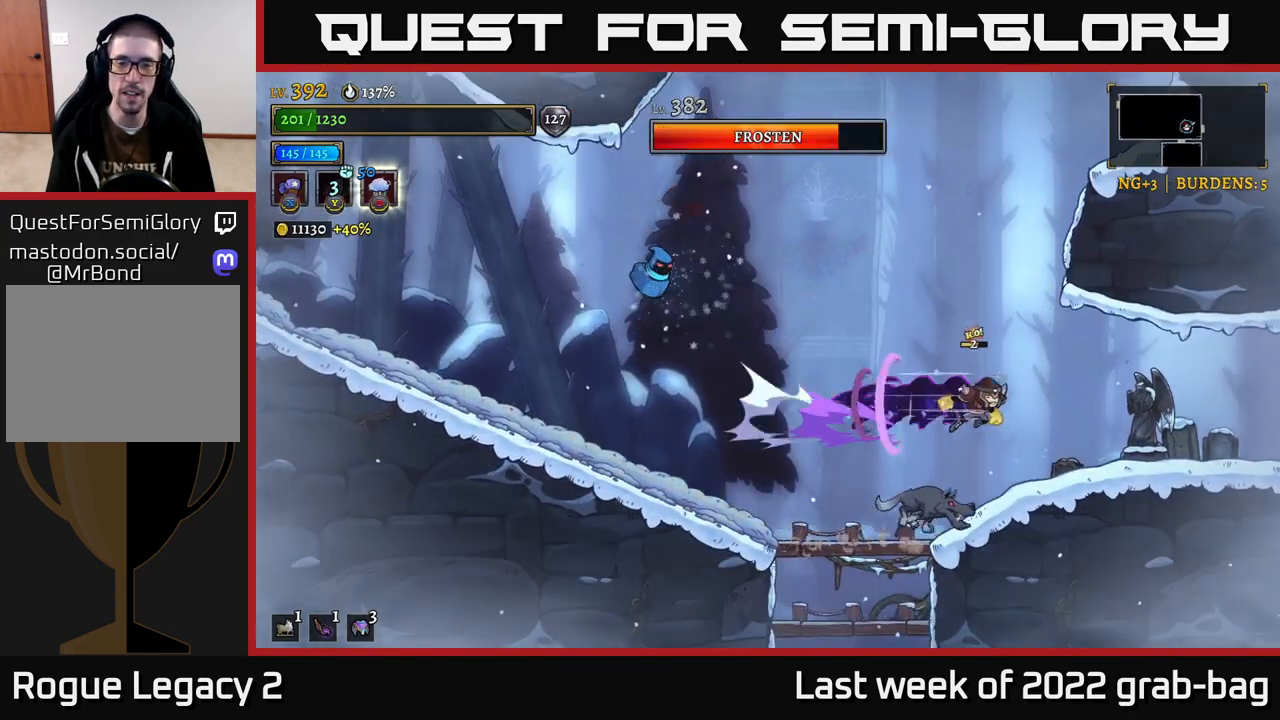
{"buttons": ["X"], "left_stick": "center", "right_stick": "center", "events": [[217, "R2", "up"], [250, "left_stick", "up-left"], [283, "X", "down"], [333, "left_stick", "center"]]}
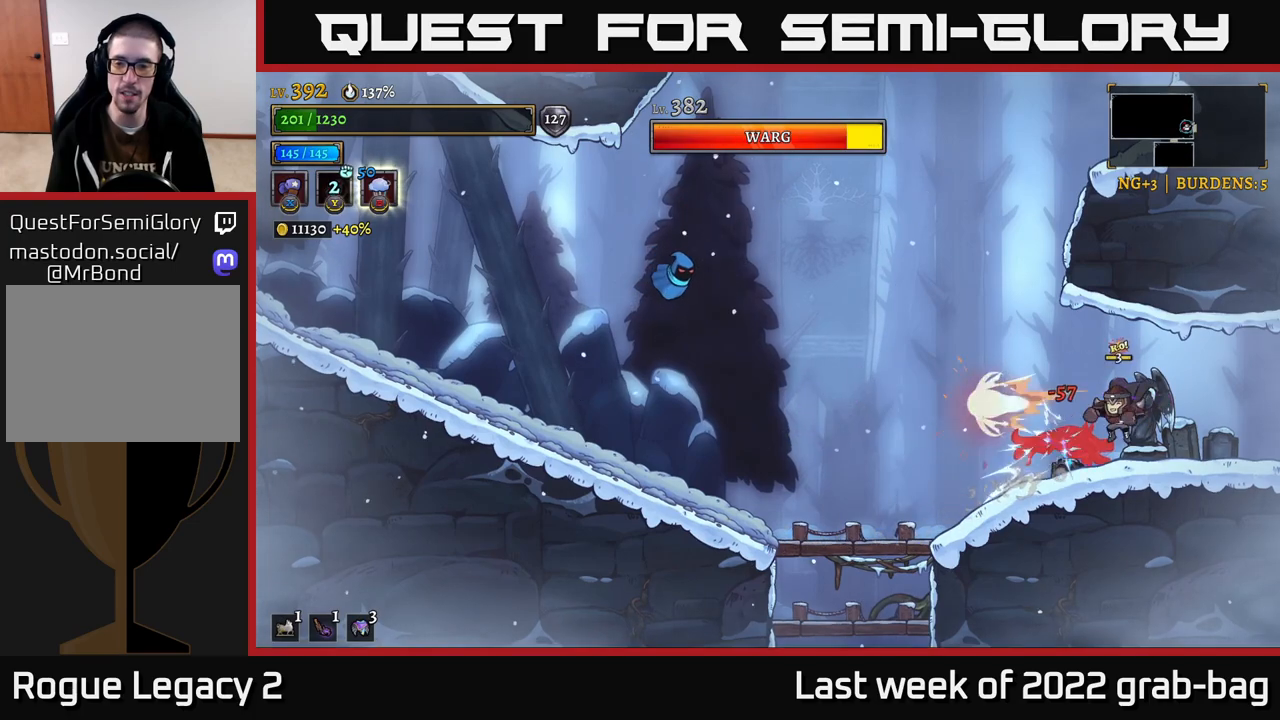
{"buttons": ["X"], "left_stick": "center", "right_stick": "center", "events": []}
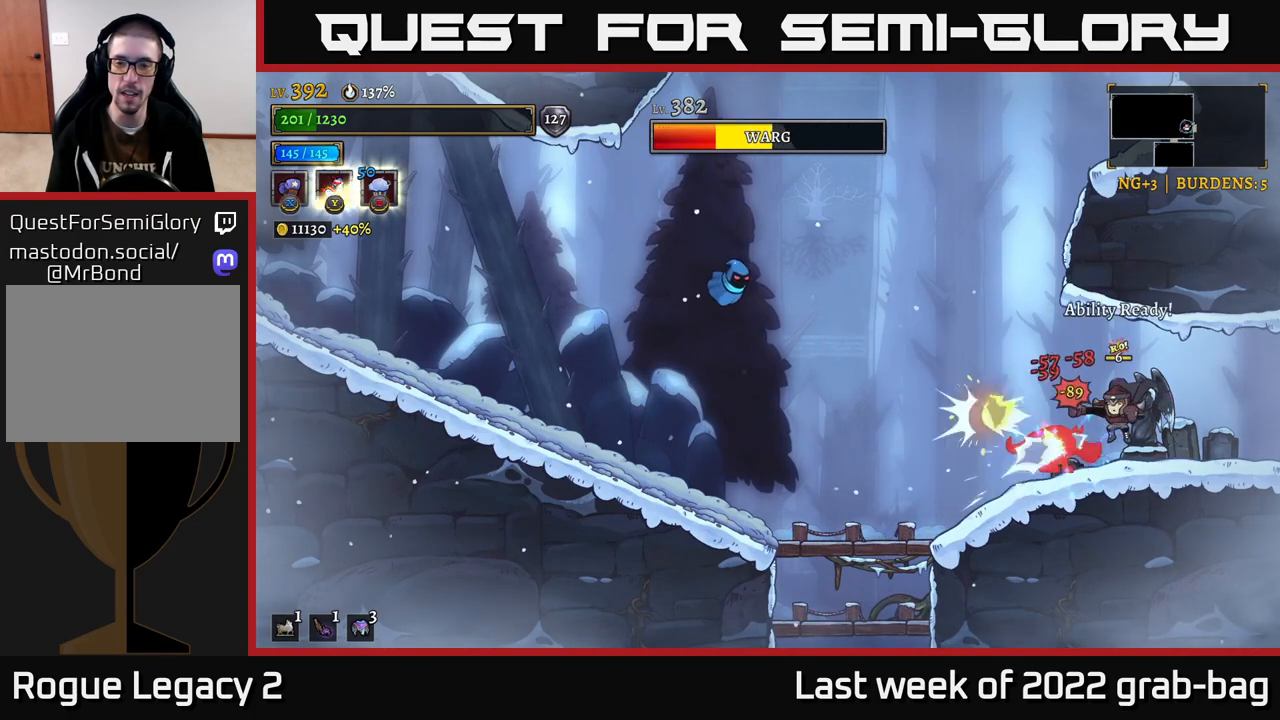
{"buttons": ["X"], "left_stick": "center", "right_stick": "center", "events": []}
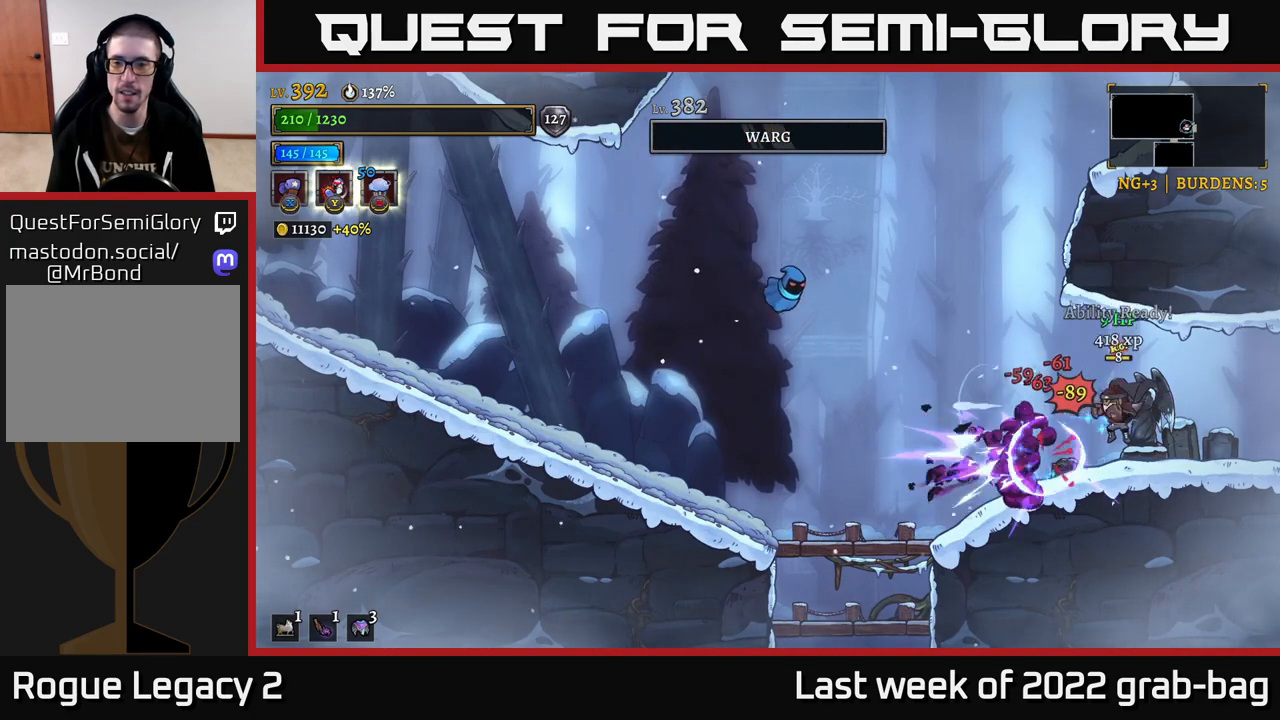
{"buttons": ["A"], "left_stick": "left", "right_stick": "center", "events": [[150, "X", "up"], [250, "left_stick", "left"], [450, "A", "down"]]}
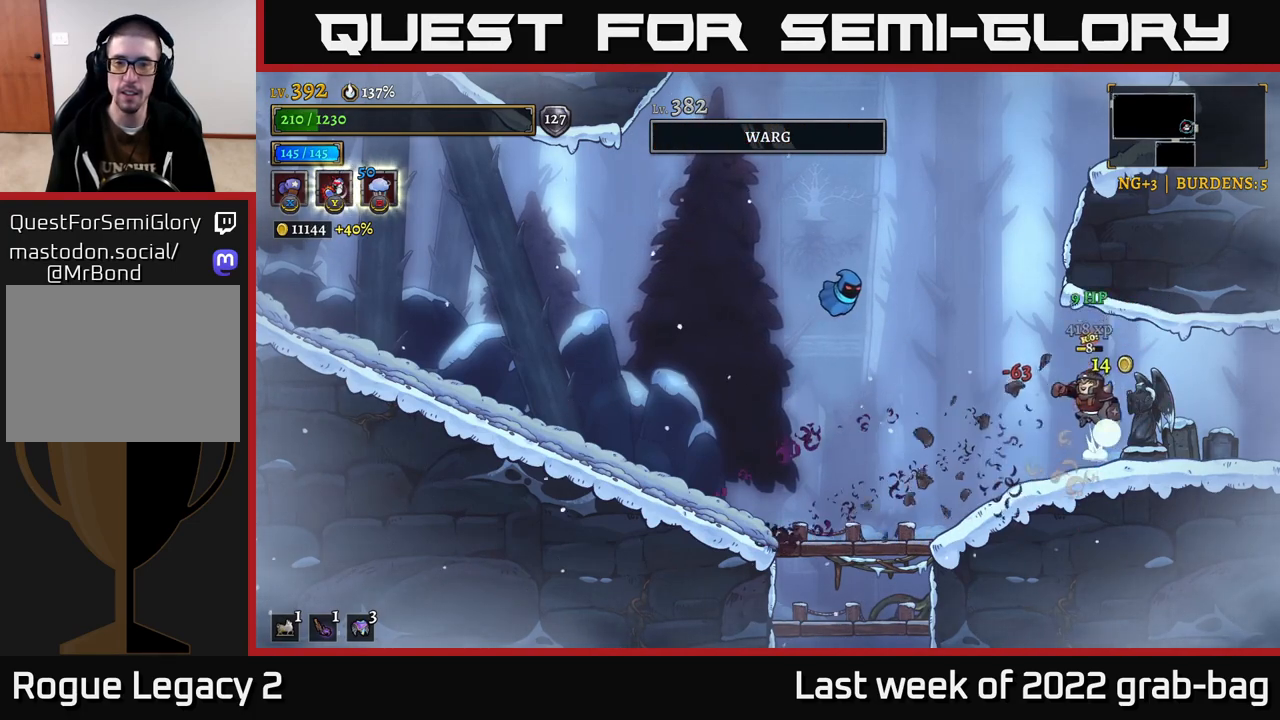
{"buttons": ["X"], "left_stick": "center", "right_stick": "center", "events": [[117, "A", "up"], [133, "X", "down"], [333, "left_stick", "center"]]}
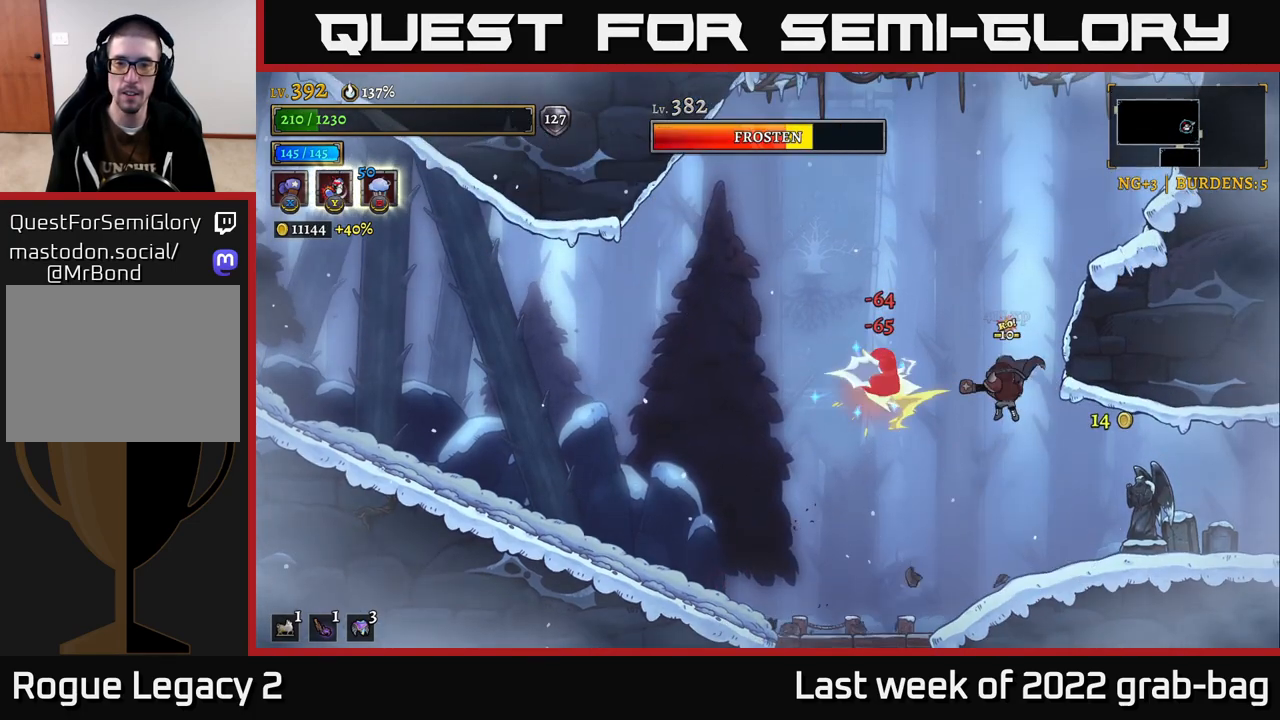
{"buttons": ["X"], "left_stick": "up-left", "right_stick": "center", "events": [[450, "left_stick", "up-left"]]}
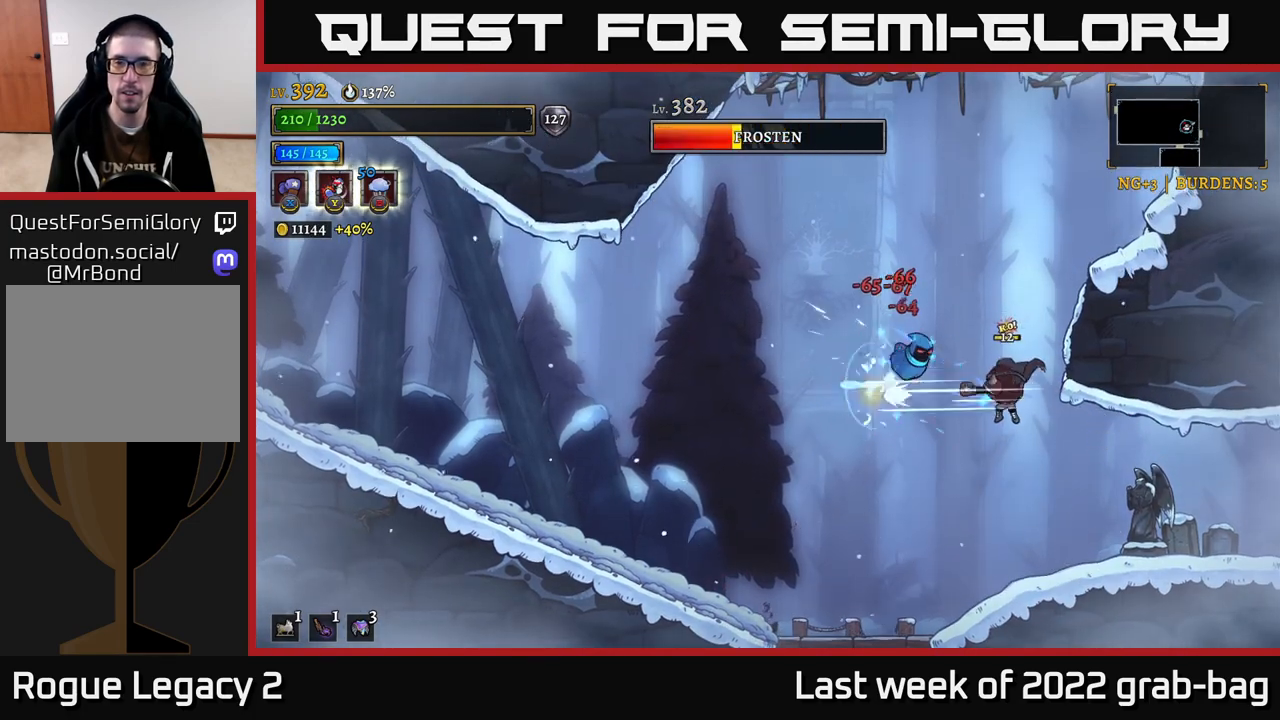
{"buttons": [], "left_stick": "right", "right_stick": "center", "events": [[33, "X", "up"], [100, "Y", "down"], [167, "Y", "up"], [367, "left_stick", "center"], [433, "left_stick", "right"]]}
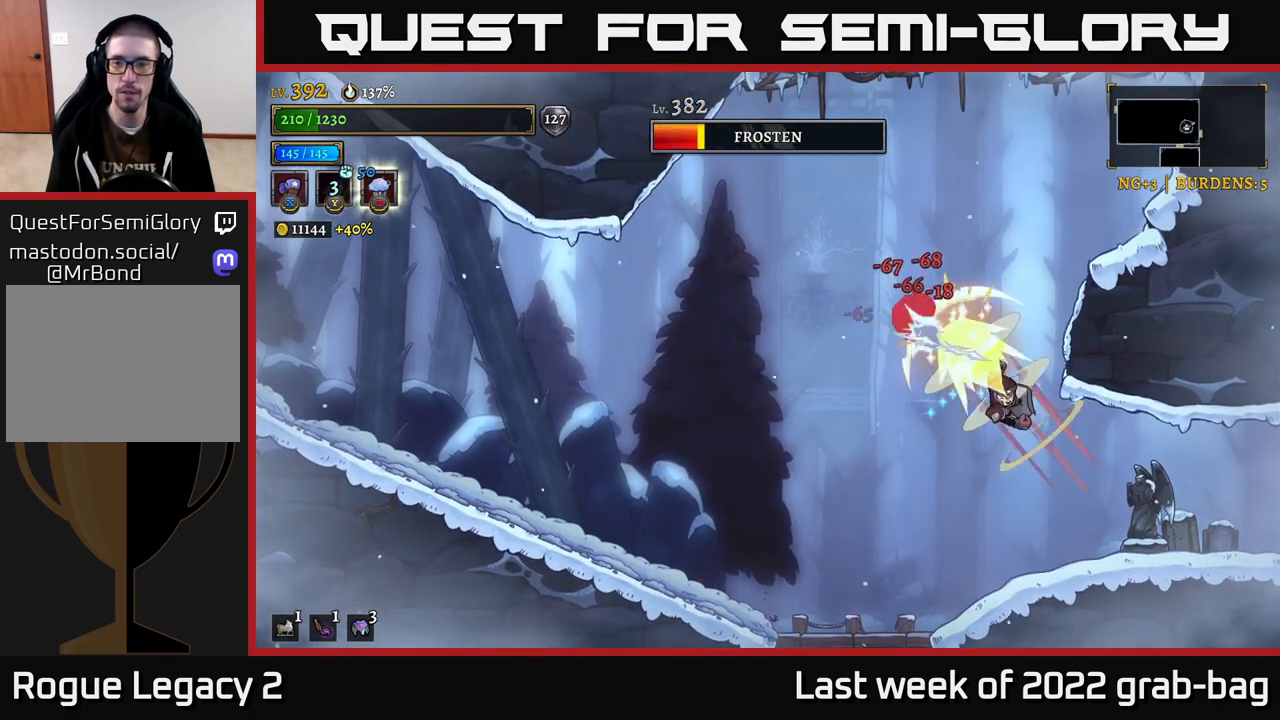
{"buttons": ["X"], "left_stick": "right", "right_stick": "center", "events": [[383, "X", "down"]]}
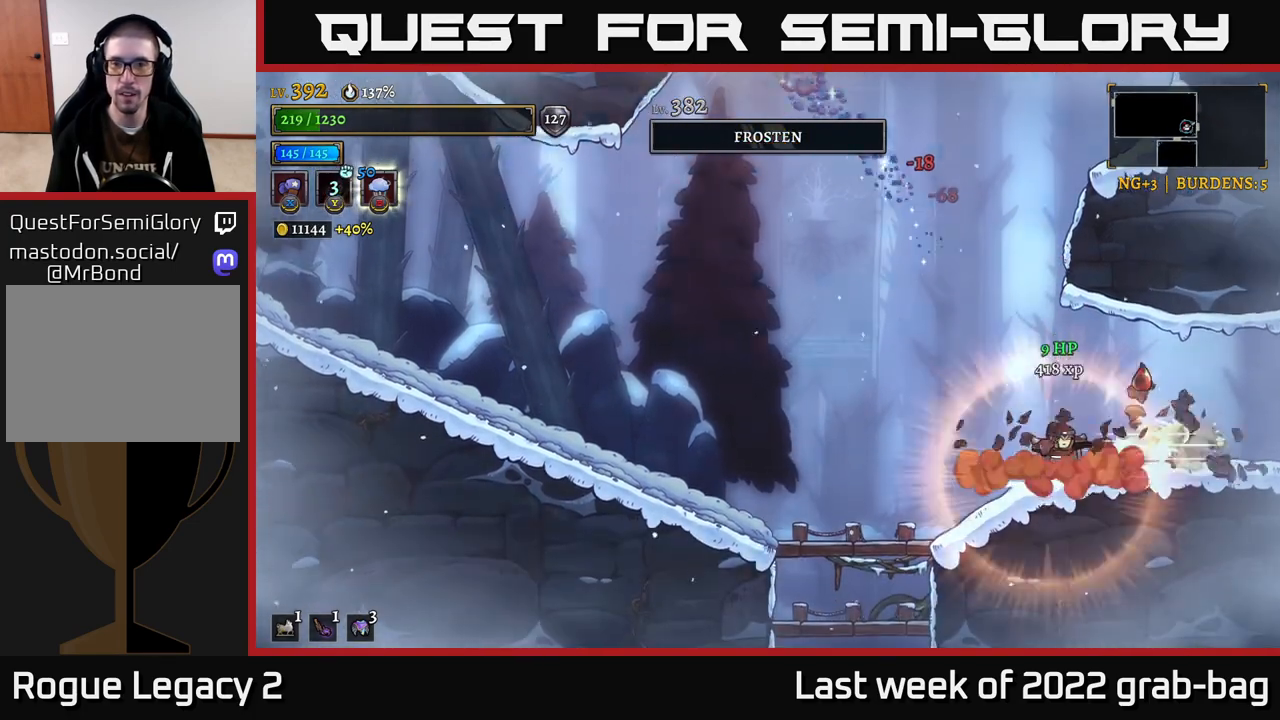
{"buttons": [], "left_stick": "left", "right_stick": "center", "events": [[217, "X", "up"], [383, "left_stick", "left"]]}
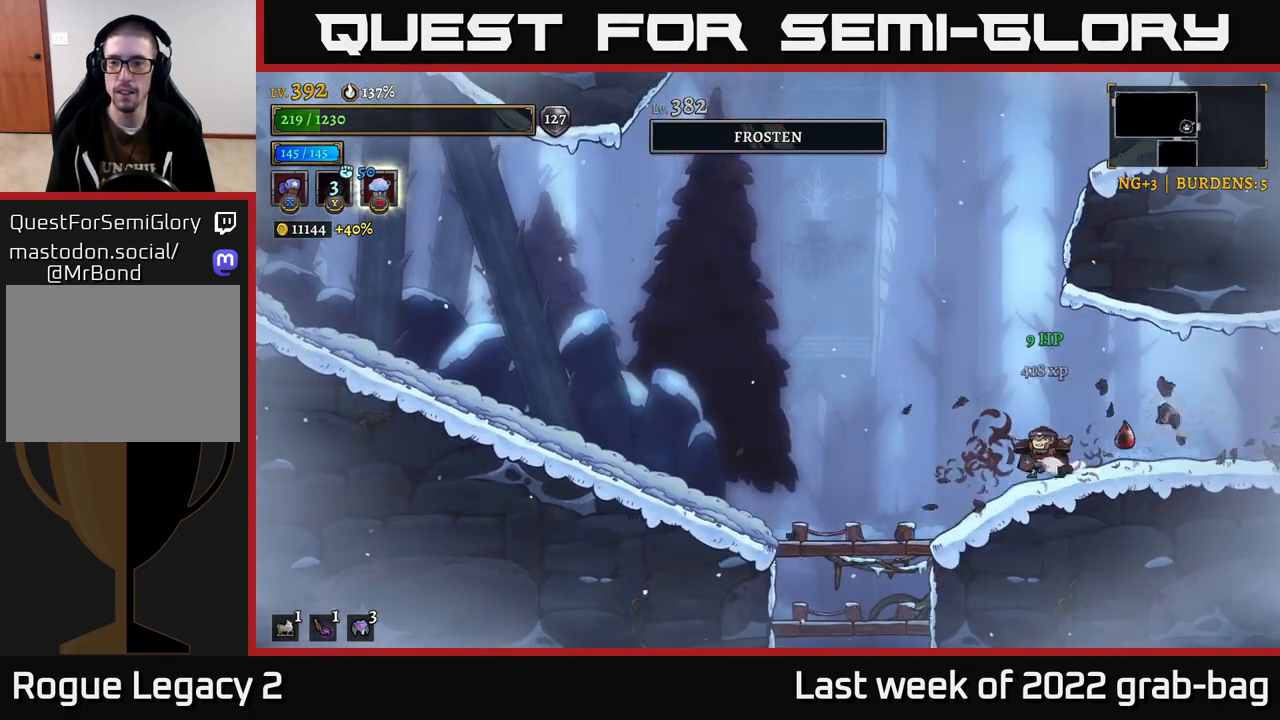
{"buttons": [], "left_stick": "left", "right_stick": "center", "events": [[83, "left_stick", "right"], [400, "left_stick", "left"]]}
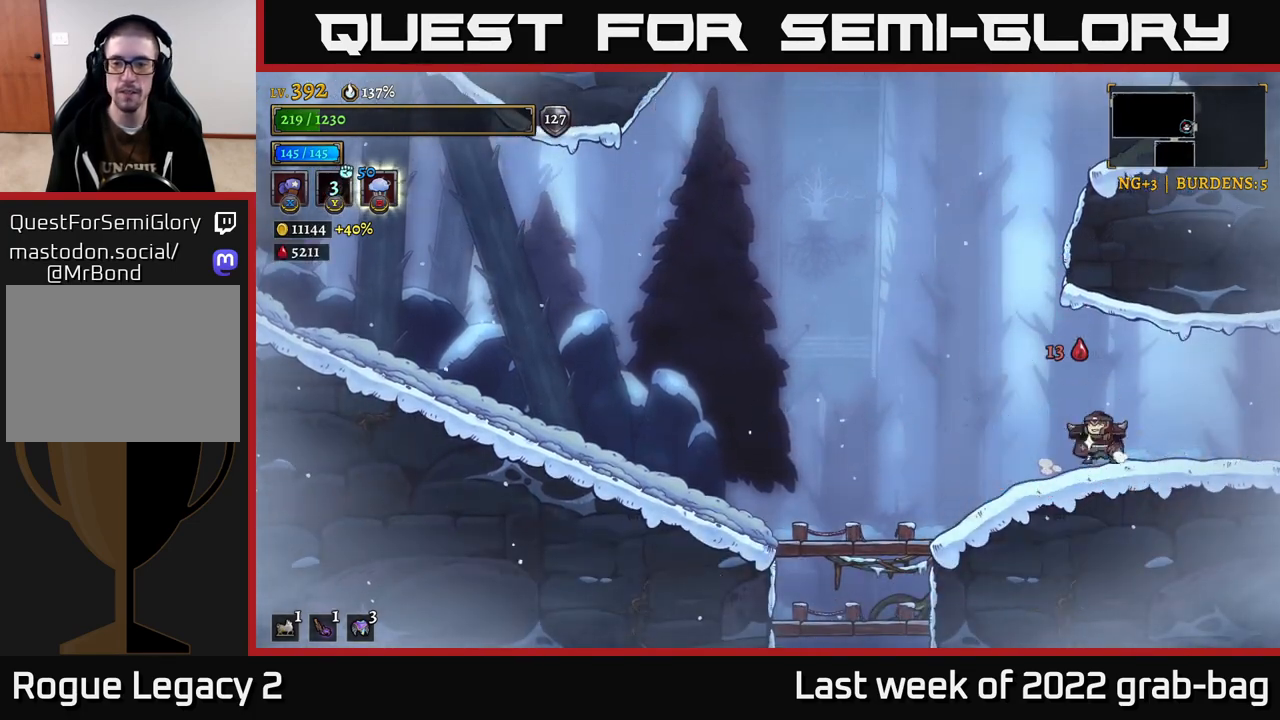
{"buttons": ["L2"], "left_stick": "left", "right_stick": "center", "events": [[433, "L2", "down"]]}
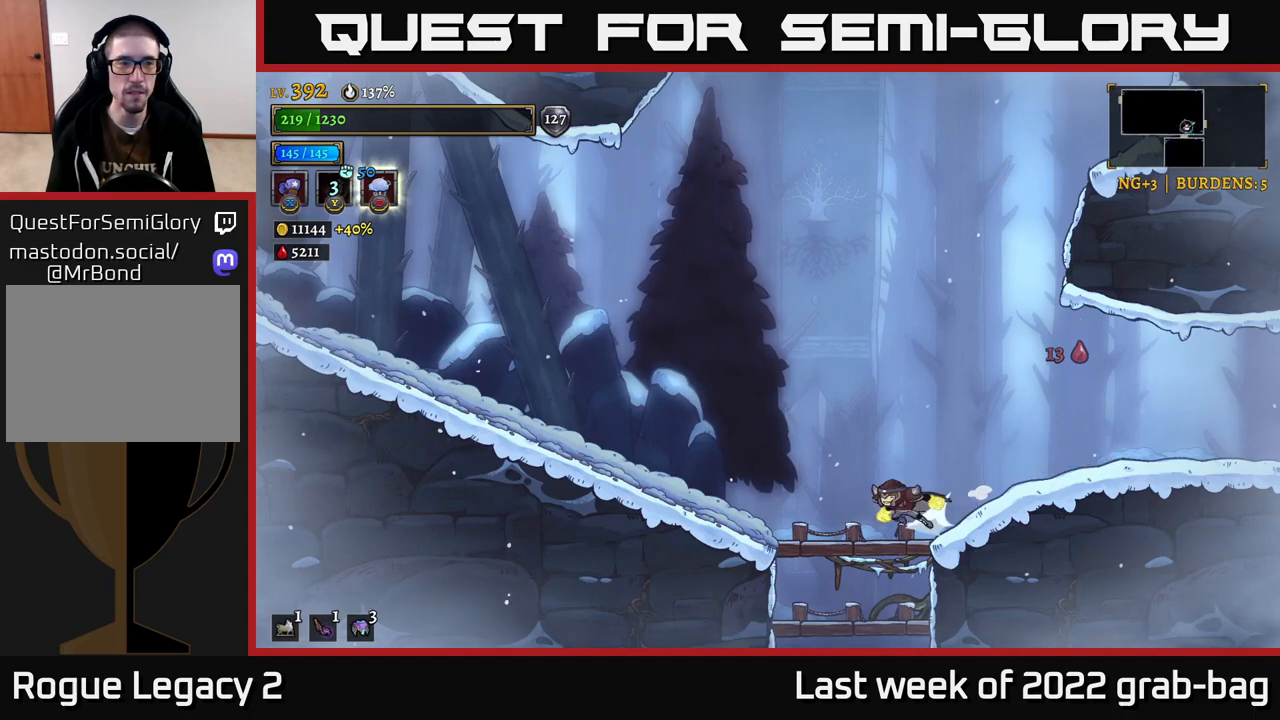
{"buttons": ["A"], "left_stick": "left", "right_stick": "center", "events": [[383, "L2", "up"], [417, "A", "down"]]}
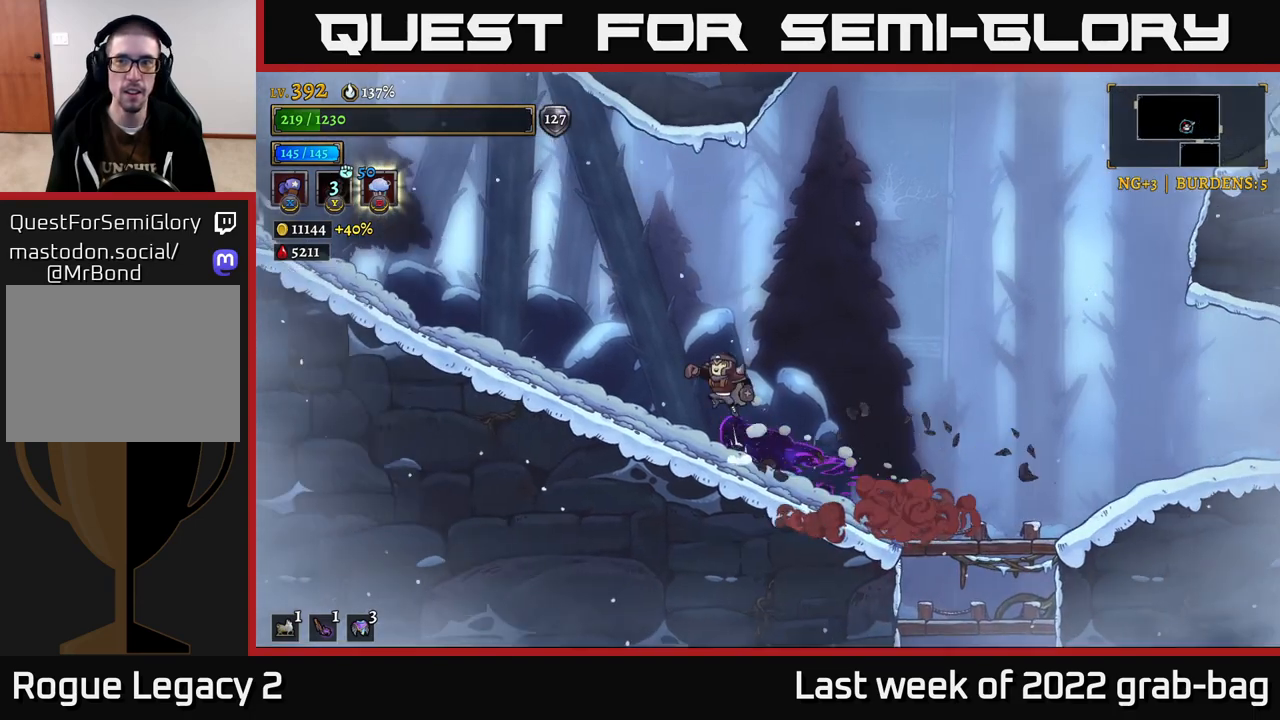
{"buttons": [], "left_stick": "left", "right_stick": "center", "events": [[333, "A", "up"]]}
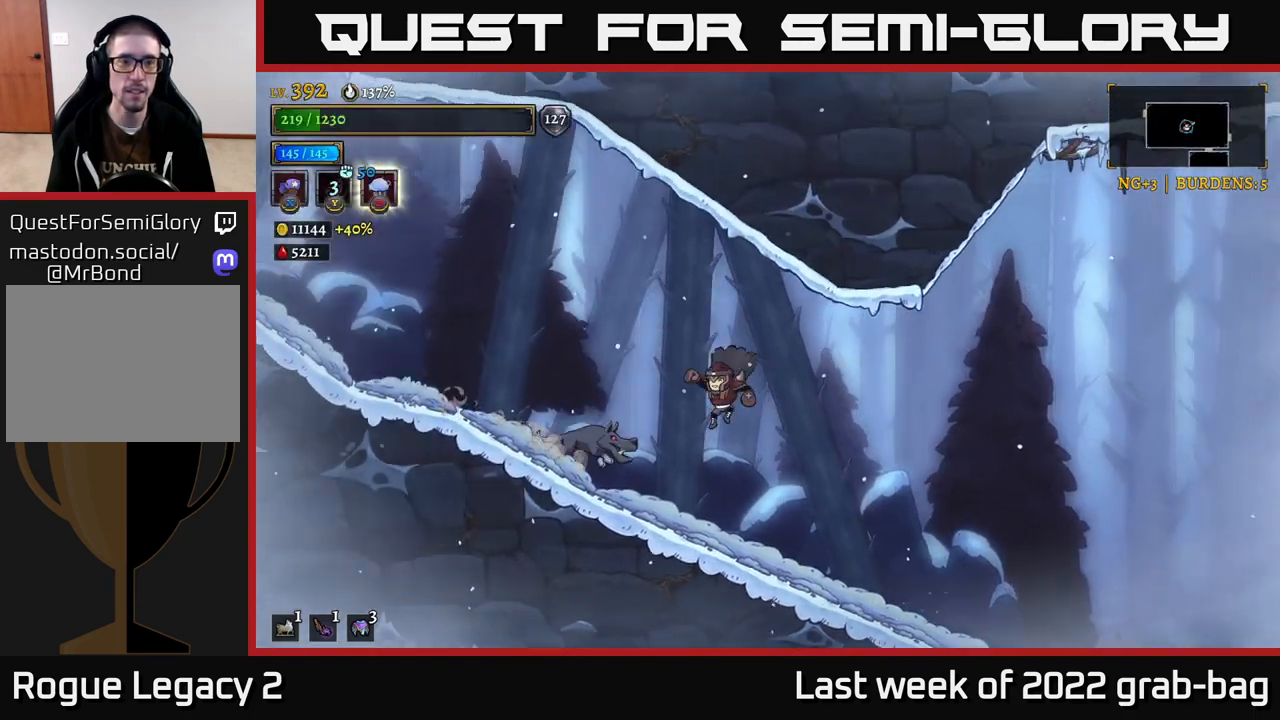
{"buttons": ["X"], "left_stick": "center", "right_stick": "center", "events": [[33, "X", "down"], [33, "left_stick", "center"], [233, "A", "down"], [450, "A", "up"]]}
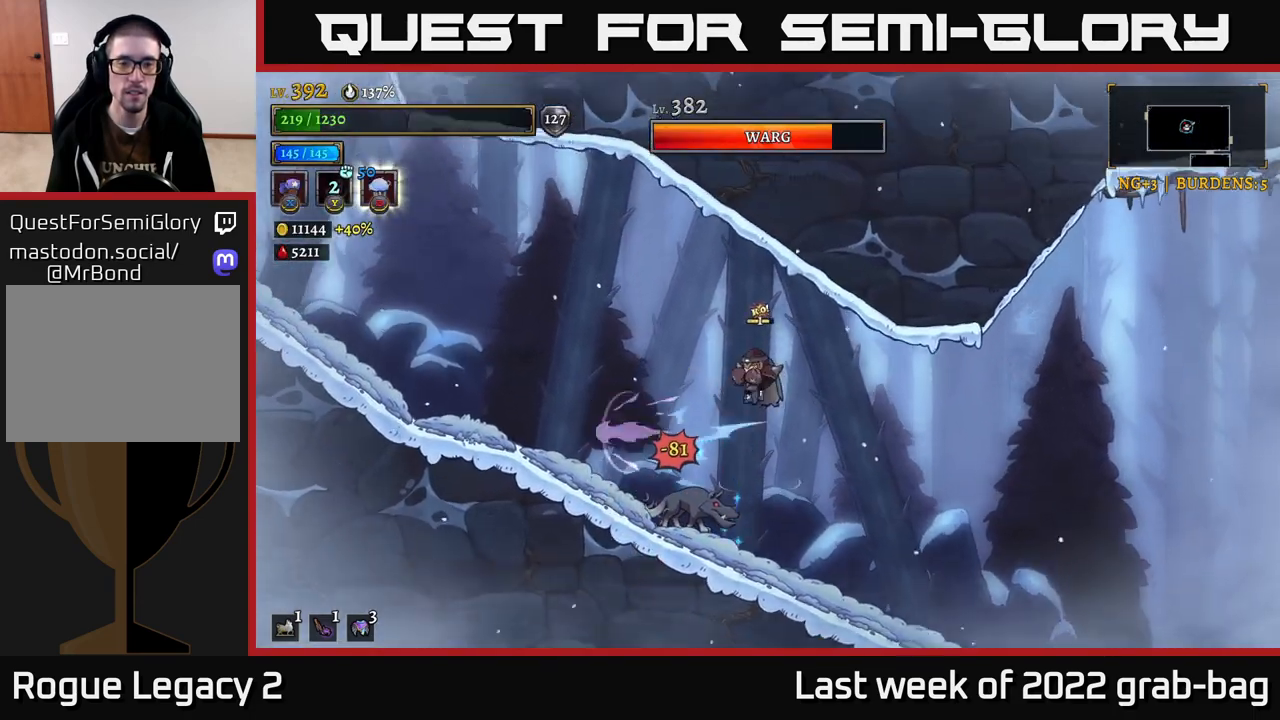
{"buttons": [], "left_stick": "down", "right_stick": "center", "events": [[150, "X", "up"], [267, "left_stick", "down"], [333, "Y", "down"], [417, "Y", "up"]]}
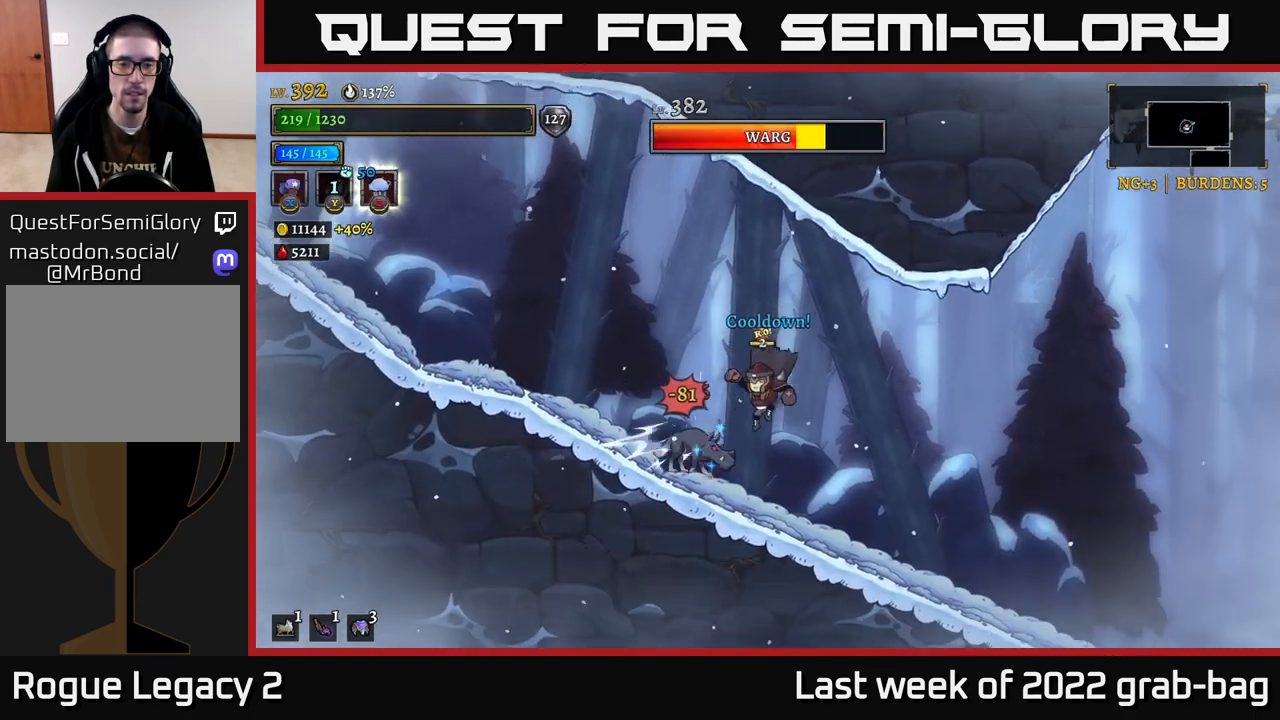
{"buttons": ["X"], "left_stick": "center", "right_stick": "center", "events": [[183, "X", "down"], [217, "left_stick", "center"]]}
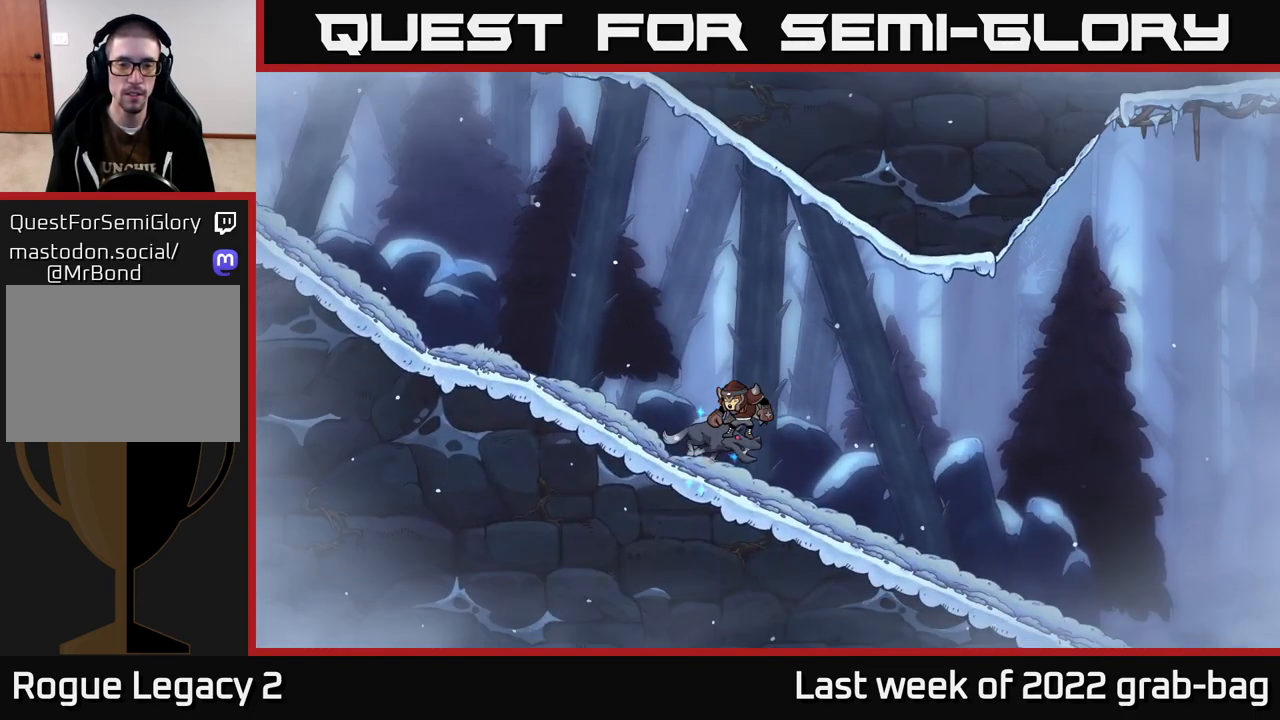
{"buttons": [], "left_stick": "center", "right_stick": "center", "events": [[33, "X", "up"], [200, "A", "down"], [417, "A", "up"]]}